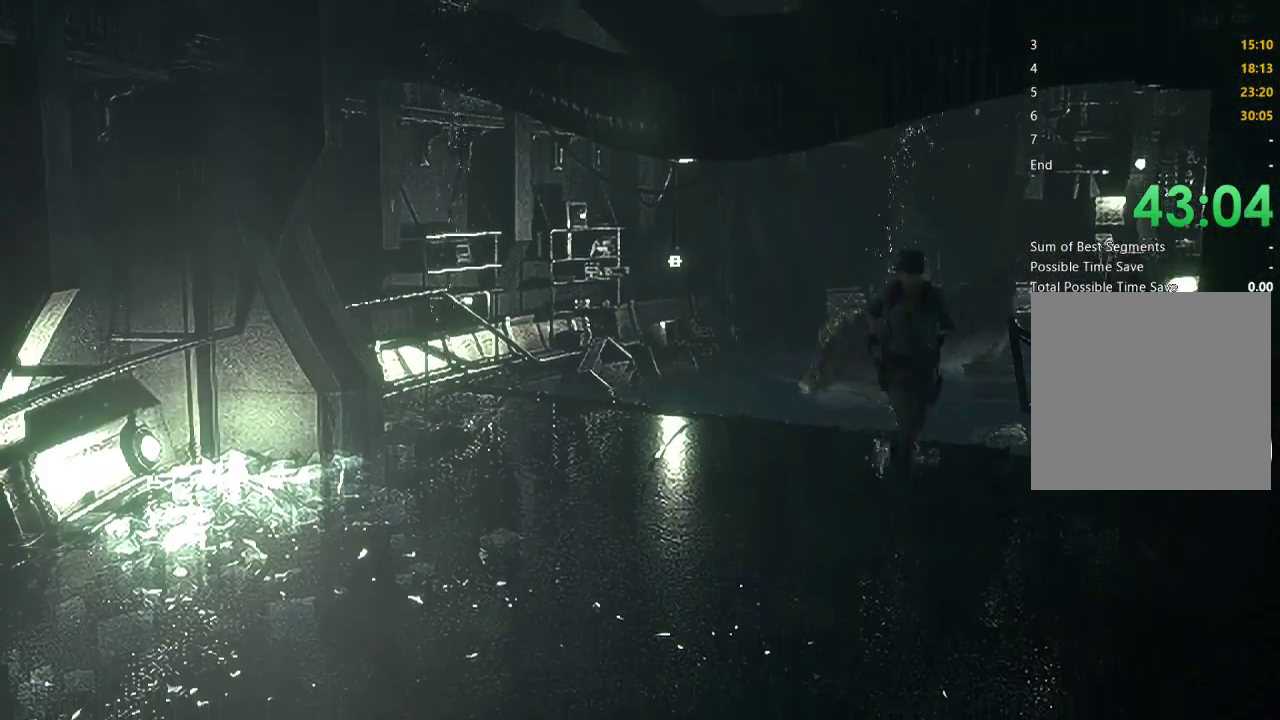
Gameplay with a controller (Xbox layout); each line is a JSON object with the inputs held at the frame after it. "events" lists button and stick changes between this image and that frame as [ms after this image, input, new state], when the widget could be followed in between.
{"buttons": ["X", "DPAD_UP"], "left_stick": "center", "right_stick": "center"}
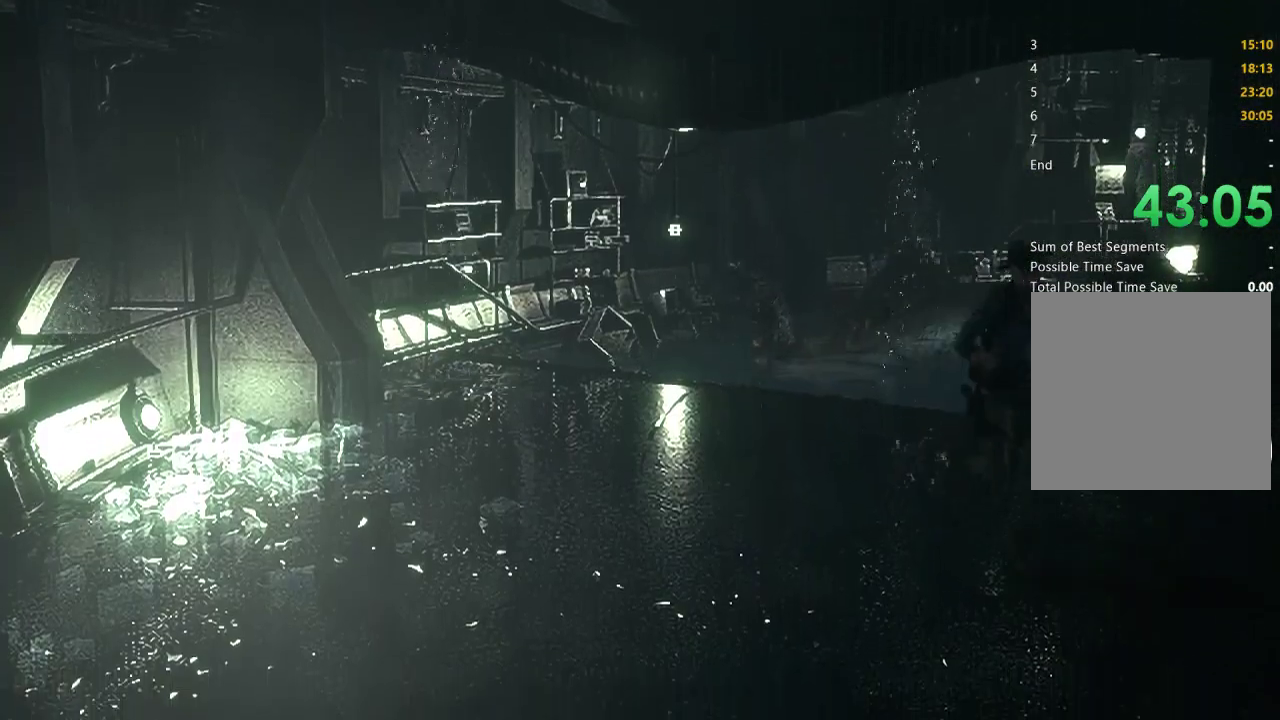
{"buttons": ["X", "DPAD_UP"], "left_stick": "center", "right_stick": "center", "events": []}
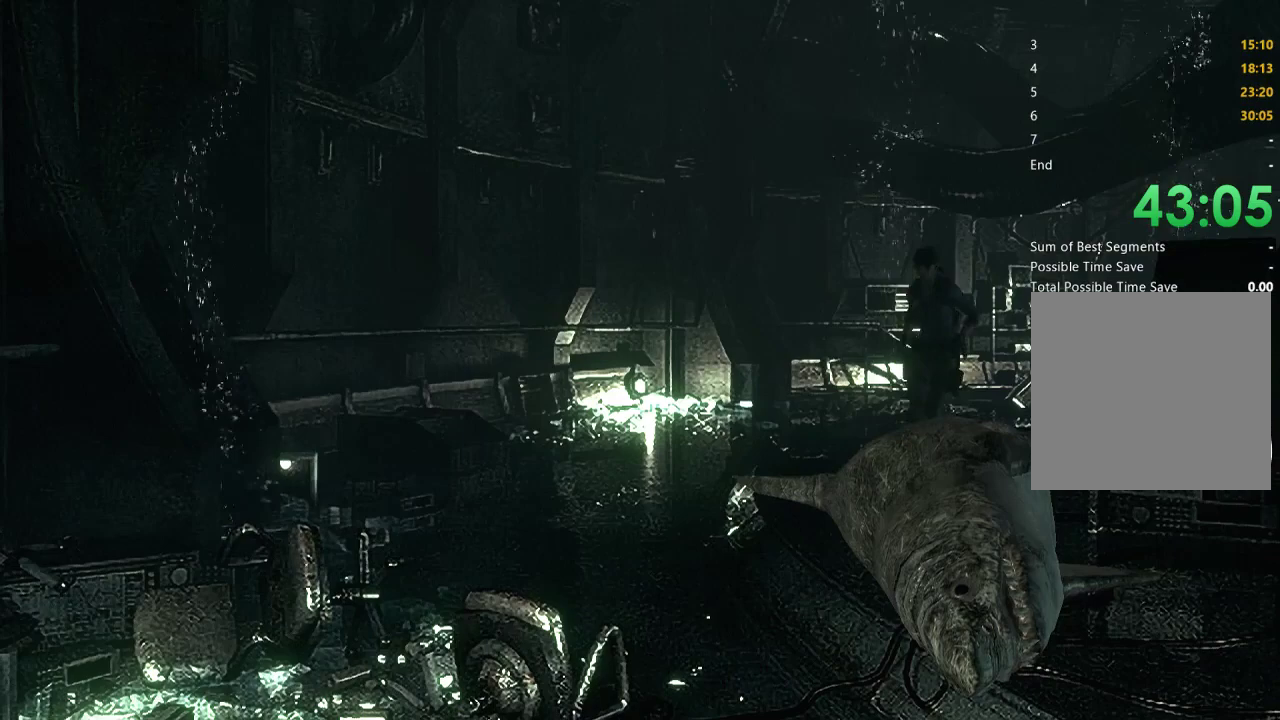
{"buttons": ["X", "DPAD_UP"], "left_stick": "center", "right_stick": "center", "events": []}
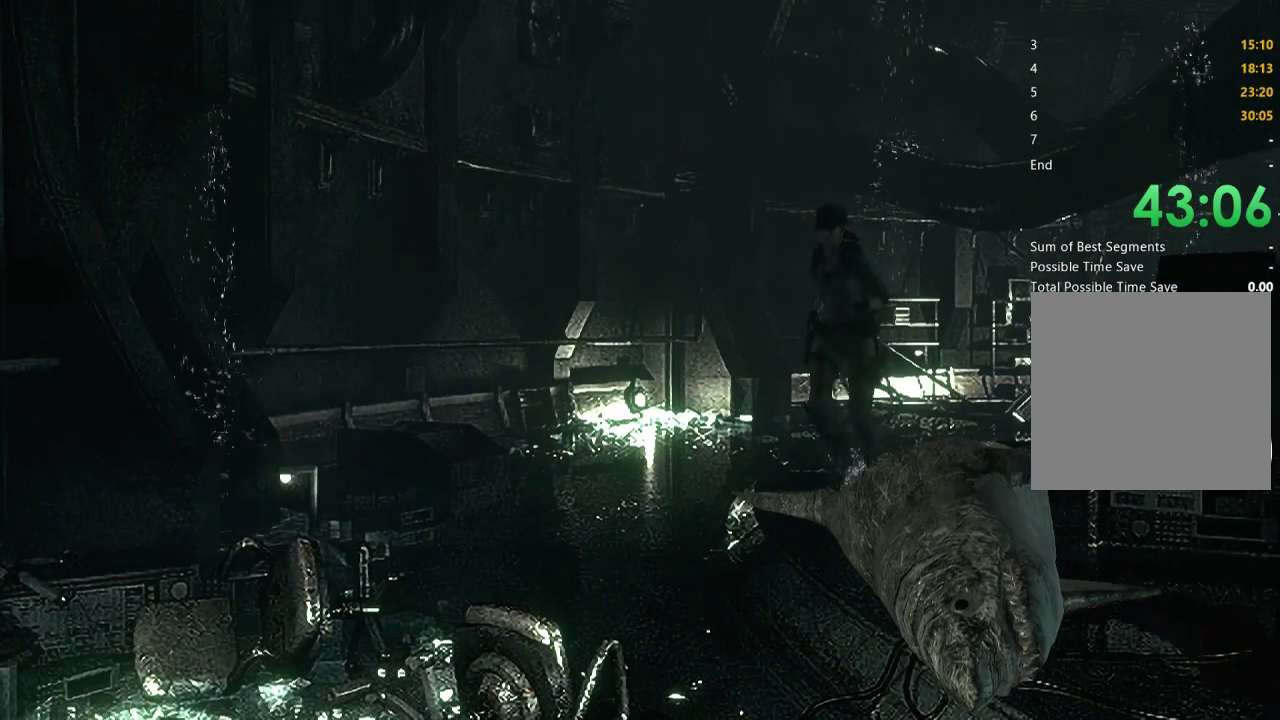
{"buttons": ["X", "DPAD_UP"], "left_stick": "center", "right_stick": "center", "events": [[67, "DPAD_LEFT", "down"], [200, "DPAD_LEFT", "up"]]}
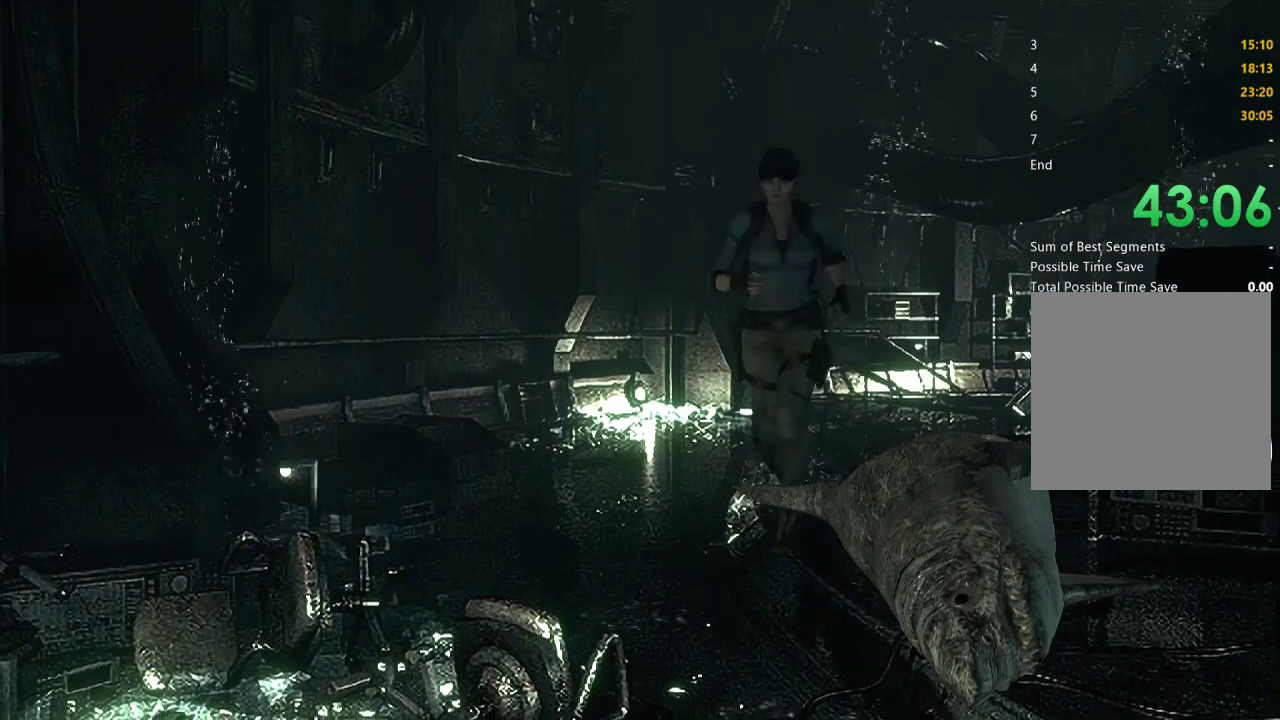
{"buttons": ["X", "DPAD_UP"], "left_stick": "center", "right_stick": "center", "events": [[300, "DPAD_LEFT", "down"], [433, "DPAD_LEFT", "up"]]}
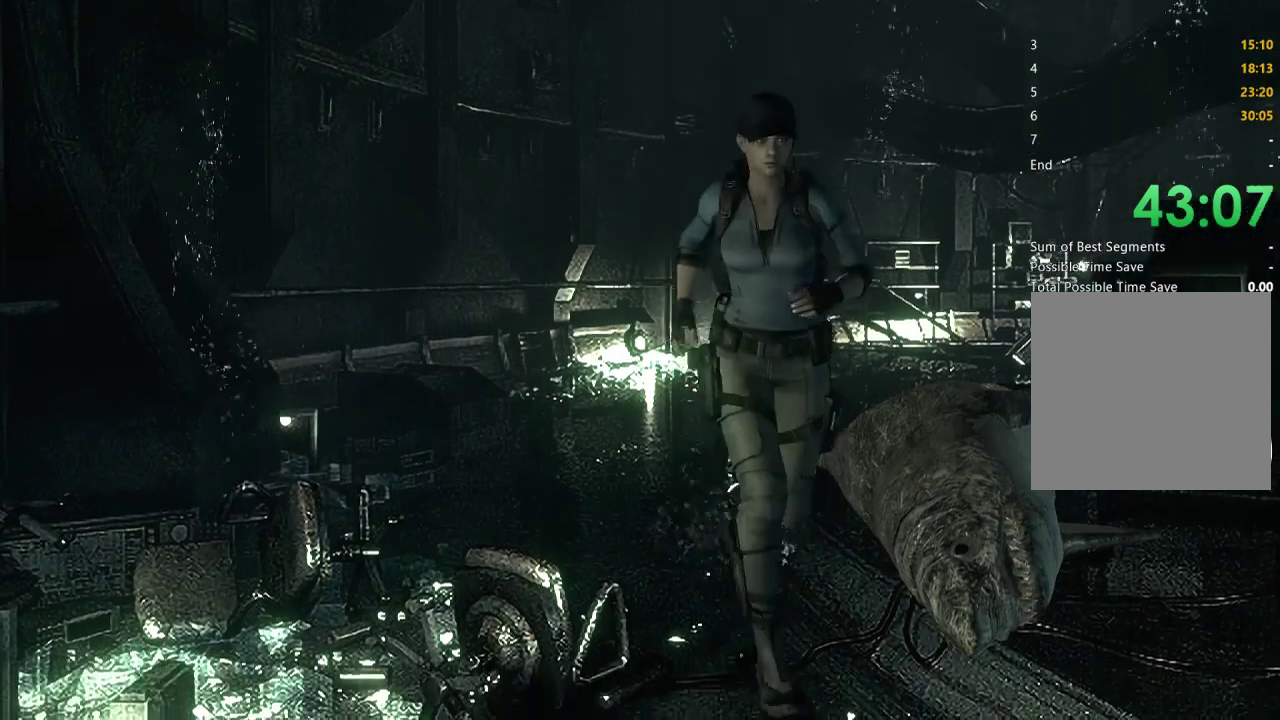
{"buttons": ["X", "DPAD_UP", "DPAD_LEFT"], "left_stick": "center", "right_stick": "center", "events": [[100, "DPAD_LEFT", "down"], [167, "DPAD_LEFT", "up"], [500, "DPAD_LEFT", "down"]]}
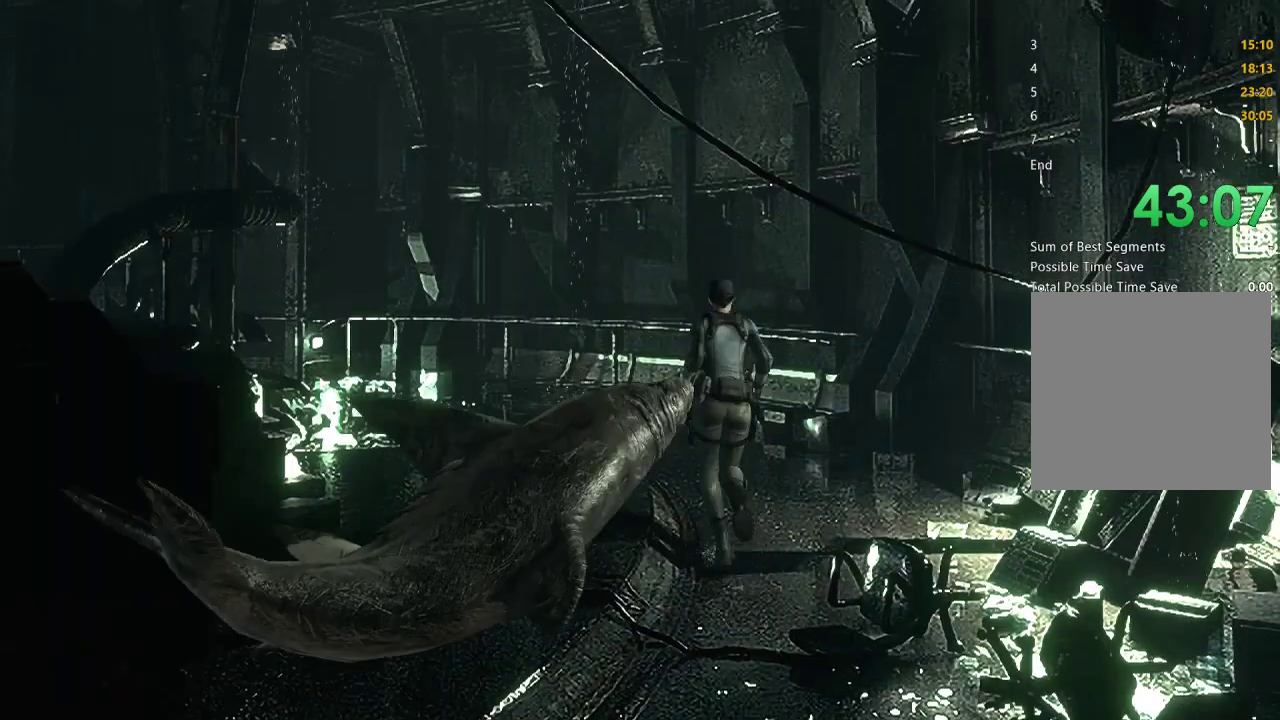
{"buttons": ["X", "DPAD_UP"], "left_stick": "center", "right_stick": "center", "events": [[133, "DPAD_LEFT", "up"]]}
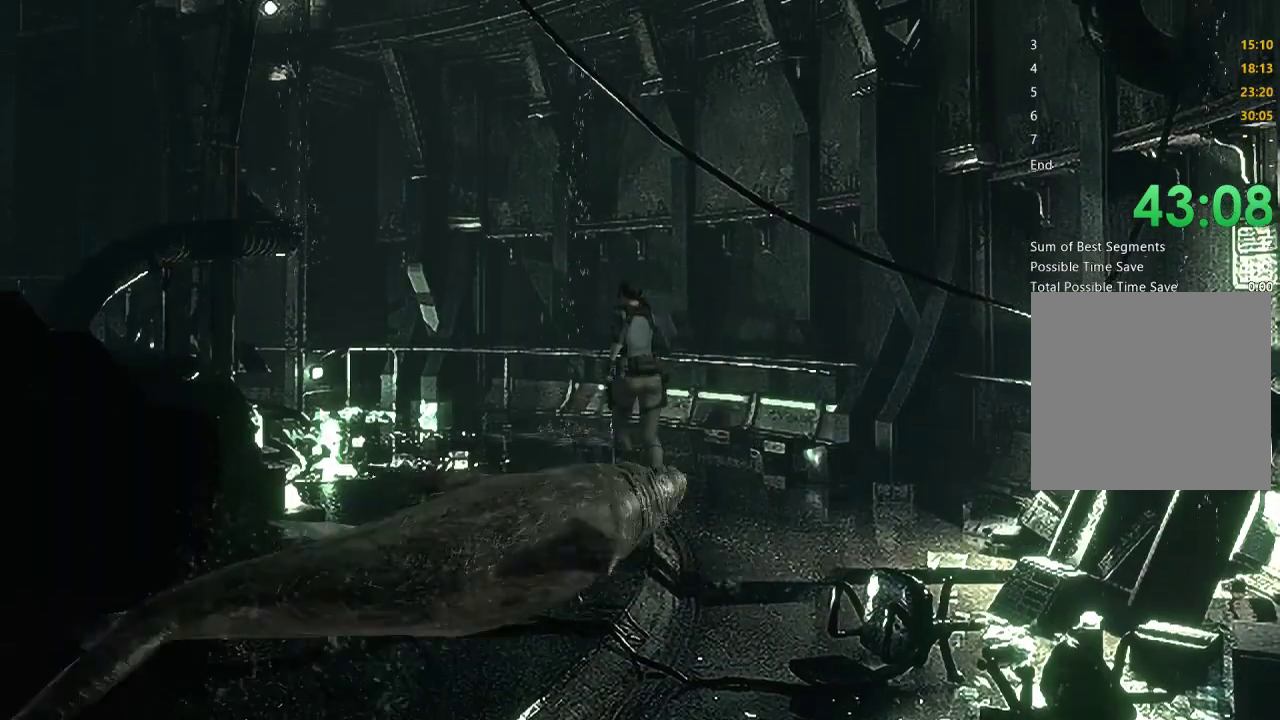
{"buttons": ["X", "DPAD_UP"], "left_stick": "center", "right_stick": "center", "events": []}
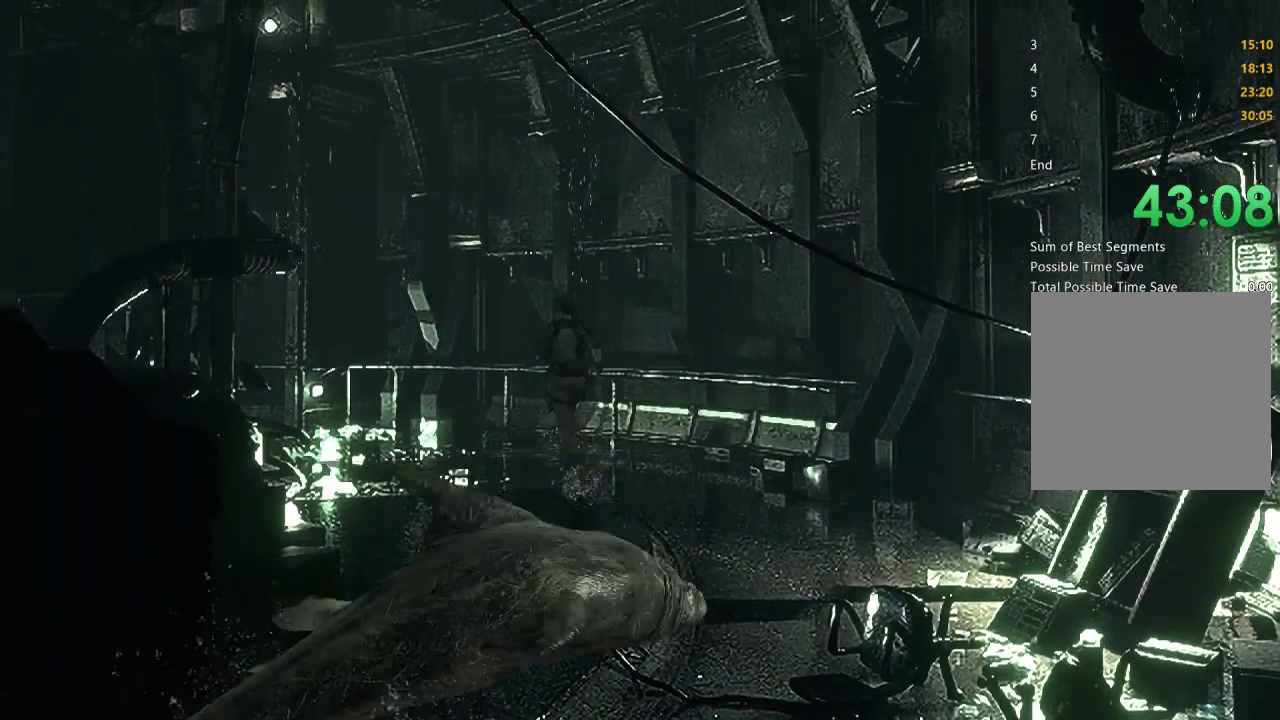
{"buttons": ["X", "DPAD_UP"], "left_stick": "center", "right_stick": "center", "events": []}
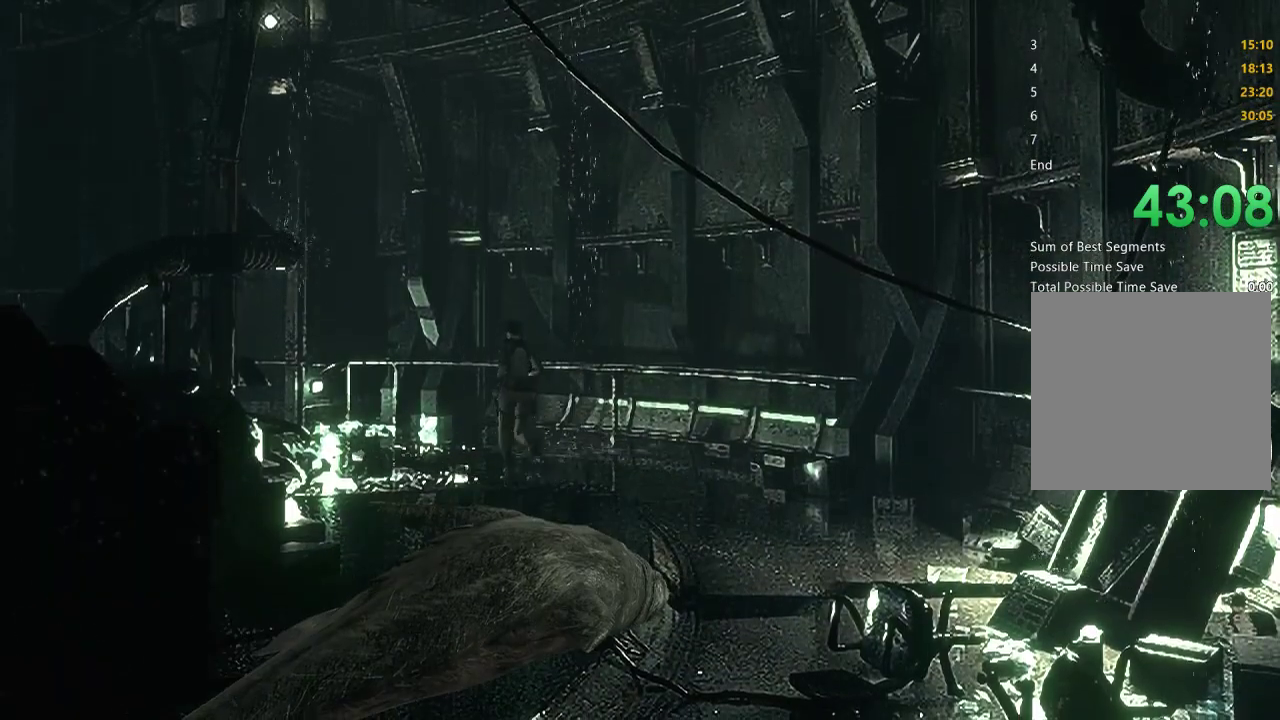
{"buttons": ["X", "DPAD_UP"], "left_stick": "center", "right_stick": "center", "events": [[267, "DPAD_LEFT", "down"], [367, "DPAD_LEFT", "up"]]}
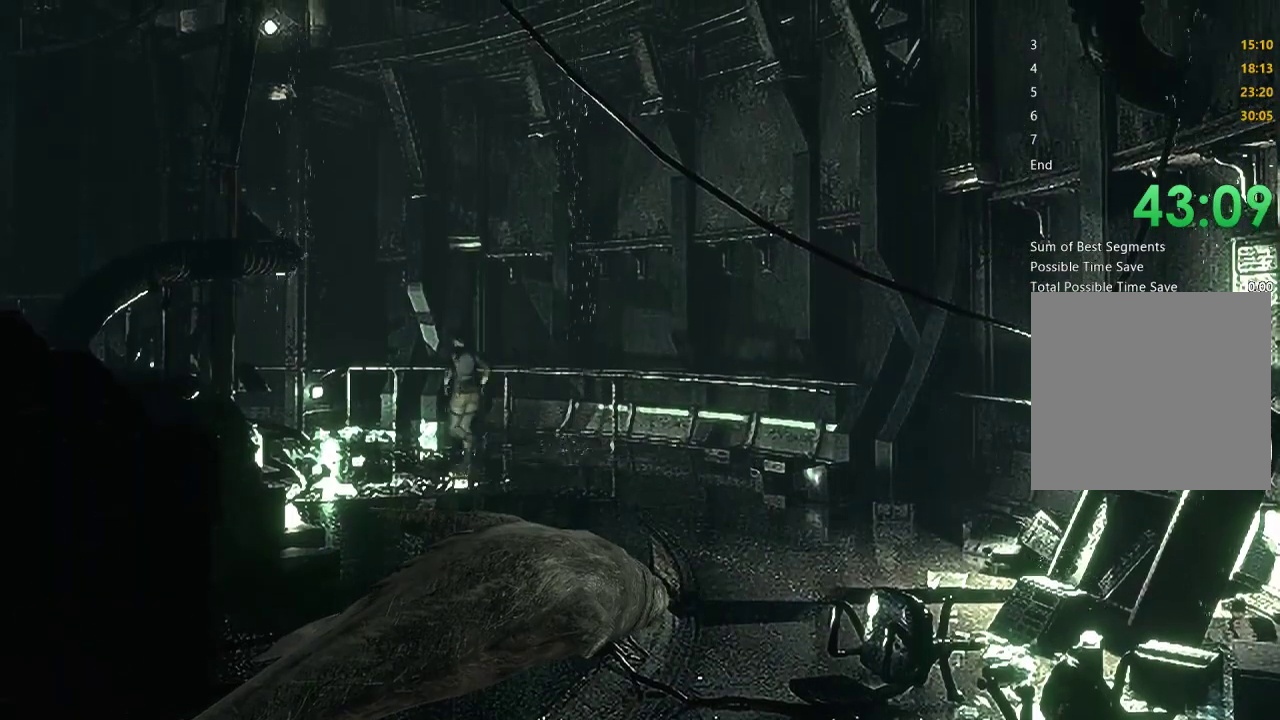
{"buttons": ["X", "DPAD_UP"], "left_stick": "center", "right_stick": "center", "events": []}
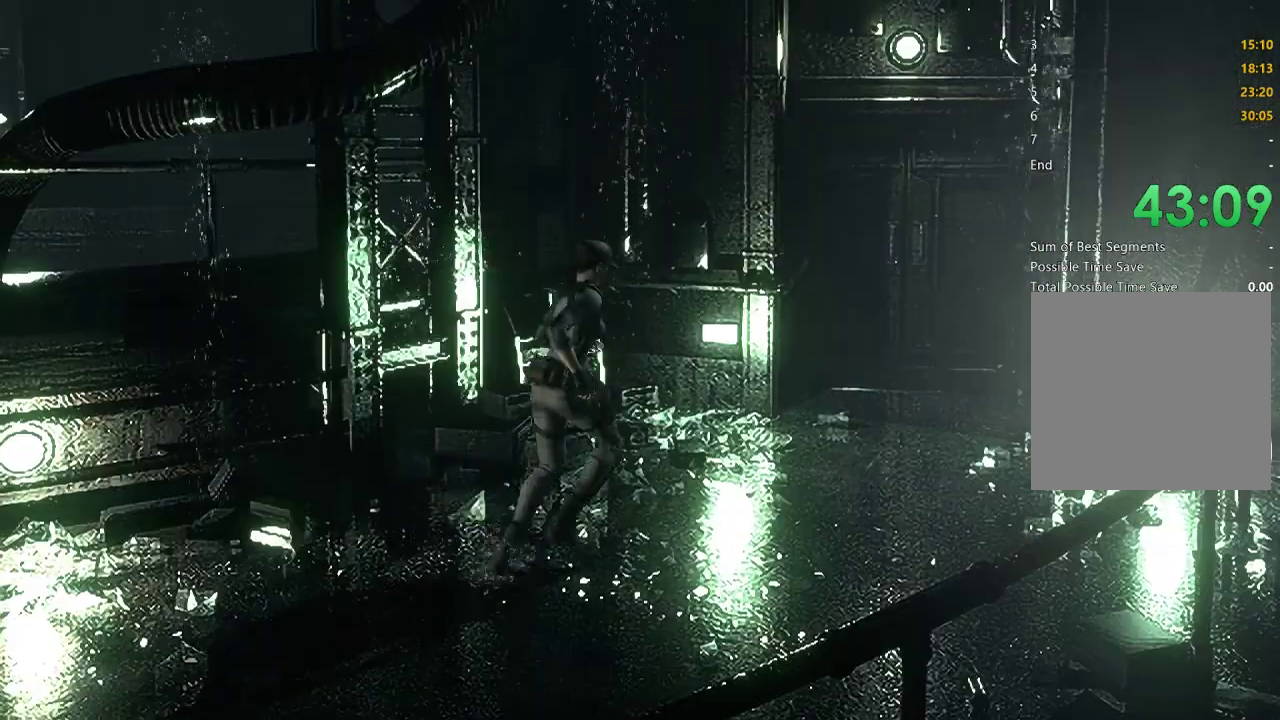
{"buttons": ["X", "DPAD_UP"], "left_stick": "center", "right_stick": "center", "events": [[267, "DPAD_LEFT", "down"], [333, "DPAD_LEFT", "up"]]}
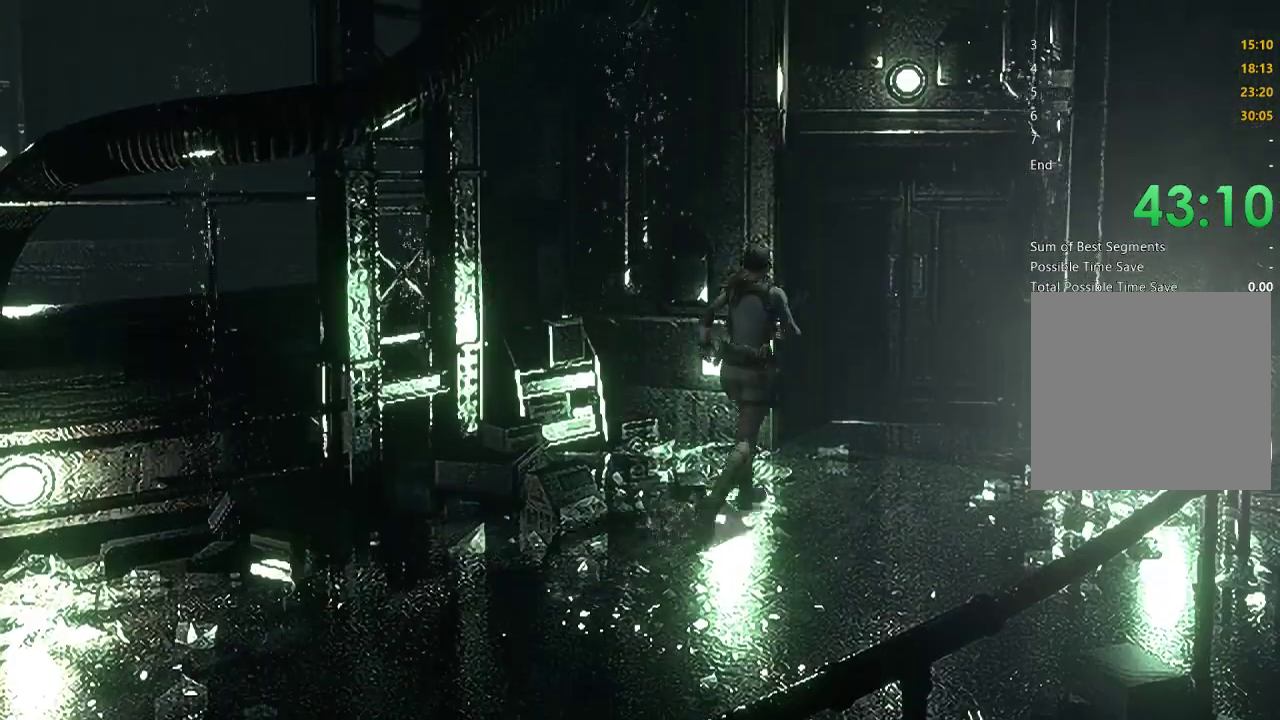
{"buttons": ["A", "X", "DPAD_UP"], "left_stick": "center", "right_stick": "center", "events": [[167, "A", "down"]]}
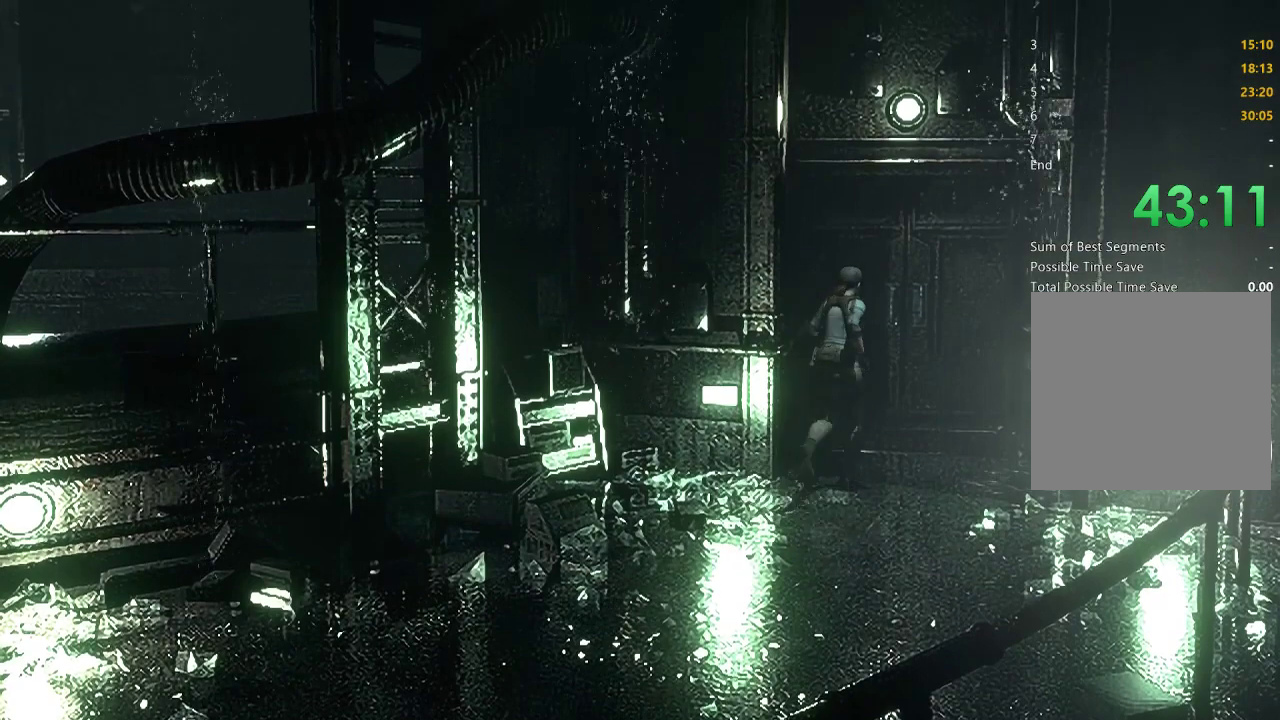
{"buttons": ["A", "X", "DPAD_UP"], "left_stick": "center", "right_stick": "center", "events": [[433, "DPAD_LEFT", "down"], [500, "DPAD_LEFT", "up"]]}
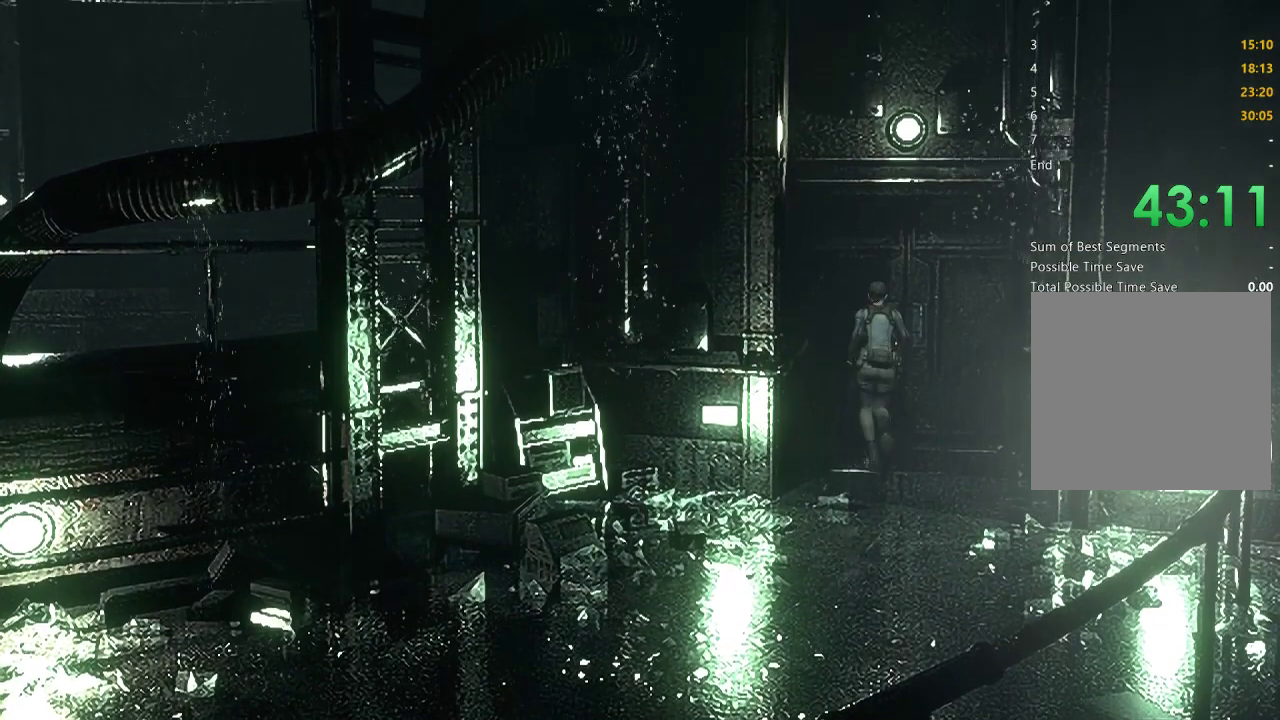
{"buttons": ["A", "X"], "left_stick": "center", "right_stick": "center", "events": [[500, "DPAD_UP", "up"]]}
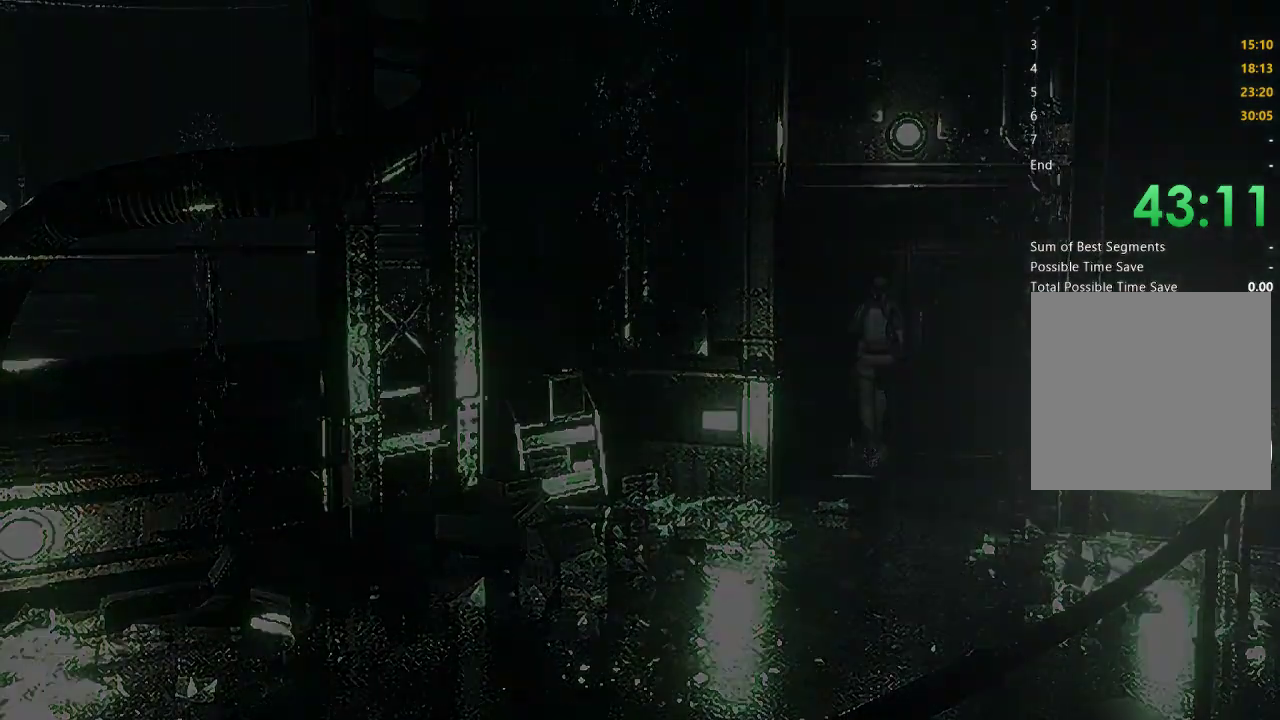
{"buttons": [], "left_stick": "center", "right_stick": "center", "events": [[33, "X", "up"], [67, "A", "up"]]}
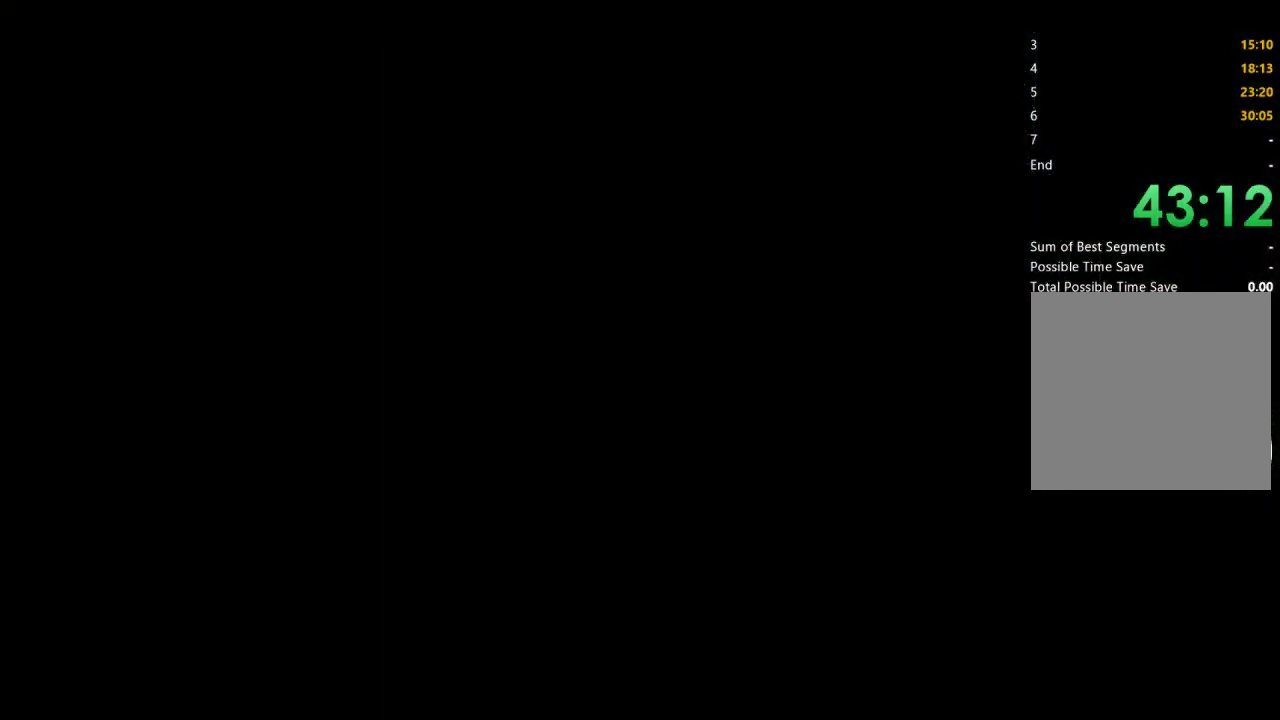
{"buttons": ["X", "DPAD_UP"], "left_stick": "center", "right_stick": "center", "events": [[200, "DPAD_UP", "down"], [400, "X", "down"]]}
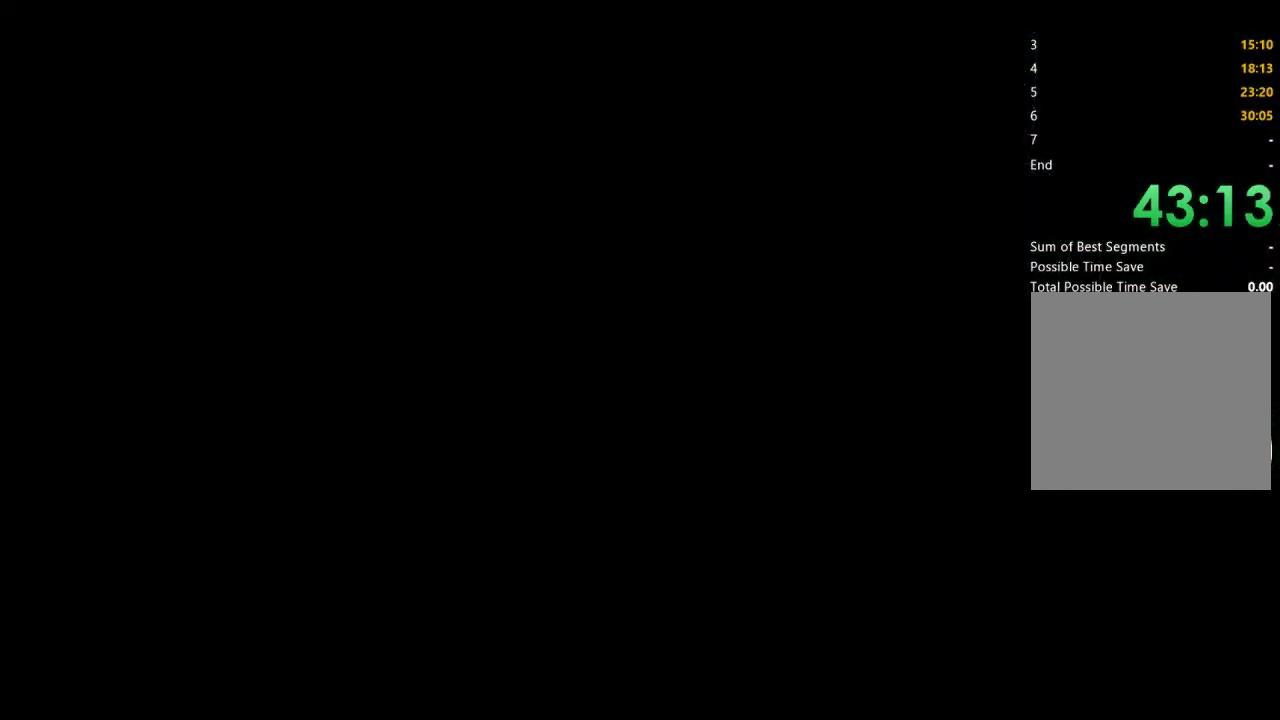
{"buttons": ["X", "DPAD_UP"], "left_stick": "center", "right_stick": "center", "events": []}
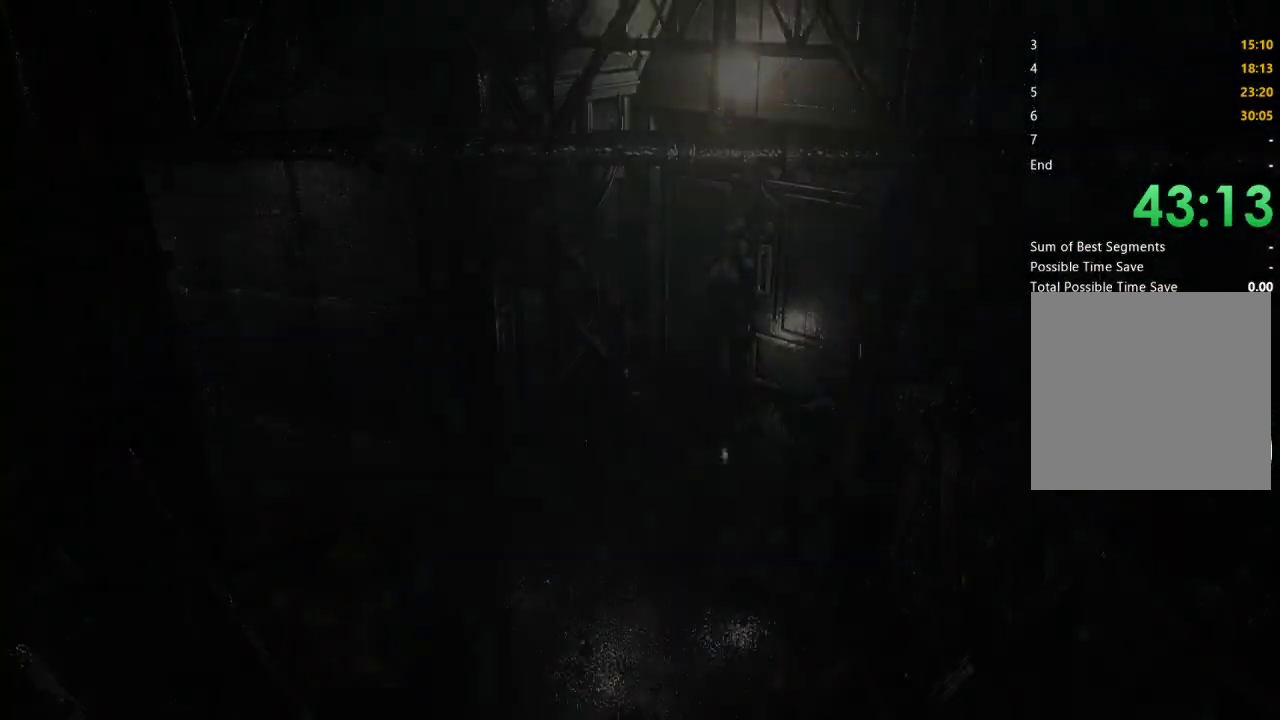
{"buttons": ["X", "DPAD_UP", "DPAD_RIGHT"], "left_stick": "center", "right_stick": "center", "events": [[467, "DPAD_RIGHT", "down"]]}
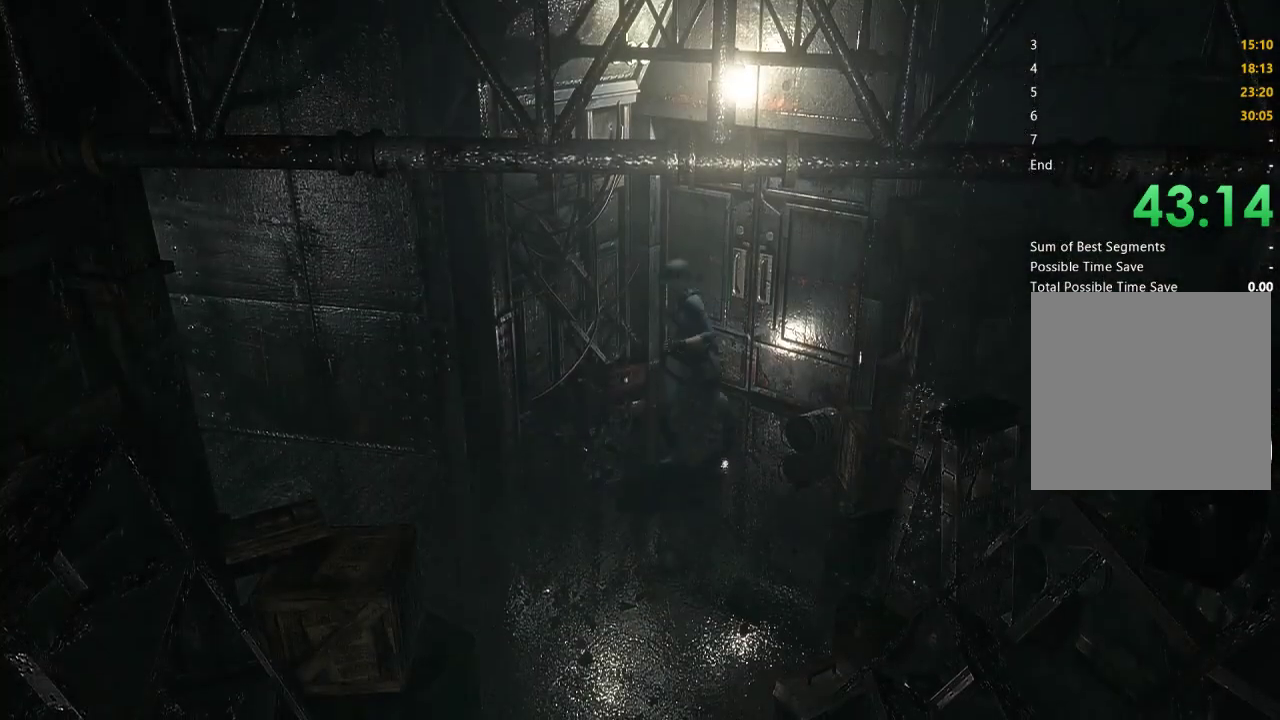
{"buttons": ["X", "DPAD_UP", "DPAD_RIGHT"], "left_stick": "center", "right_stick": "center", "events": [[67, "DPAD_RIGHT", "up"], [367, "DPAD_RIGHT", "down"]]}
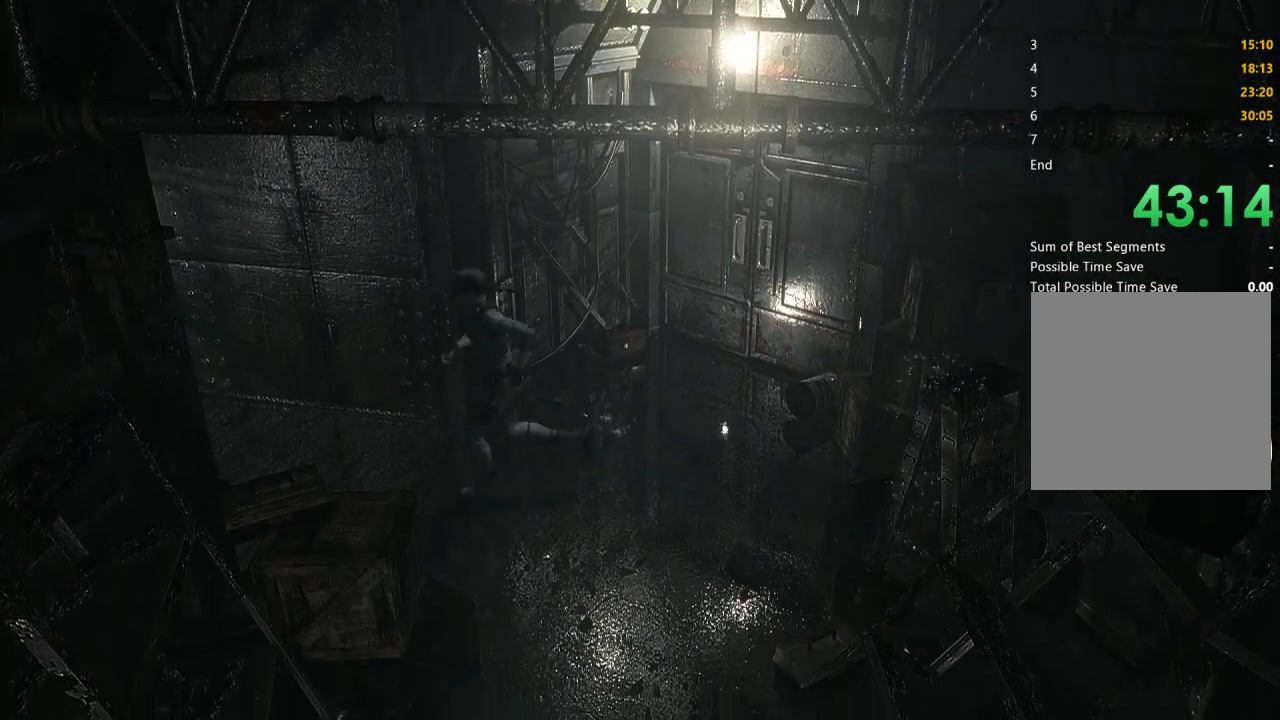
{"buttons": ["X", "DPAD_UP"], "left_stick": "center", "right_stick": "center", "events": [[200, "DPAD_RIGHT", "up"]]}
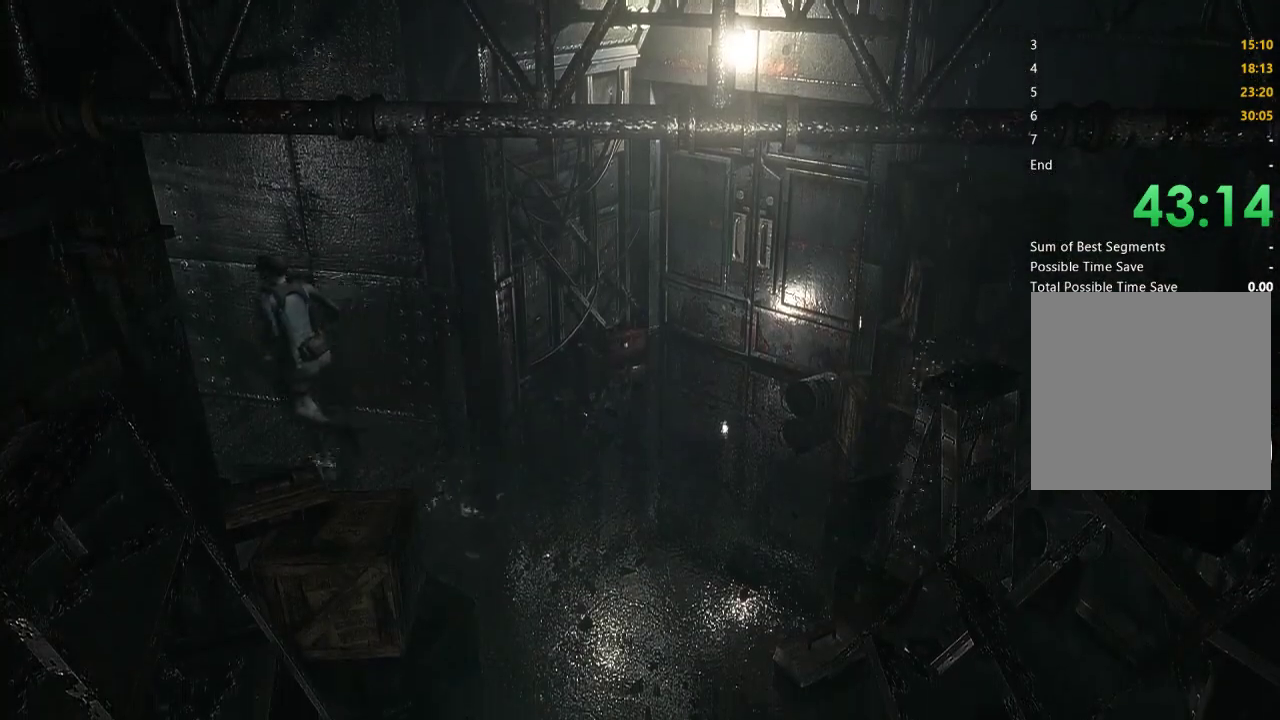
{"buttons": ["A", "X", "DPAD_UP"], "left_stick": "center", "right_stick": "center", "events": [[367, "DPAD_LEFT", "down"], [467, "A", "down"], [467, "DPAD_LEFT", "up"]]}
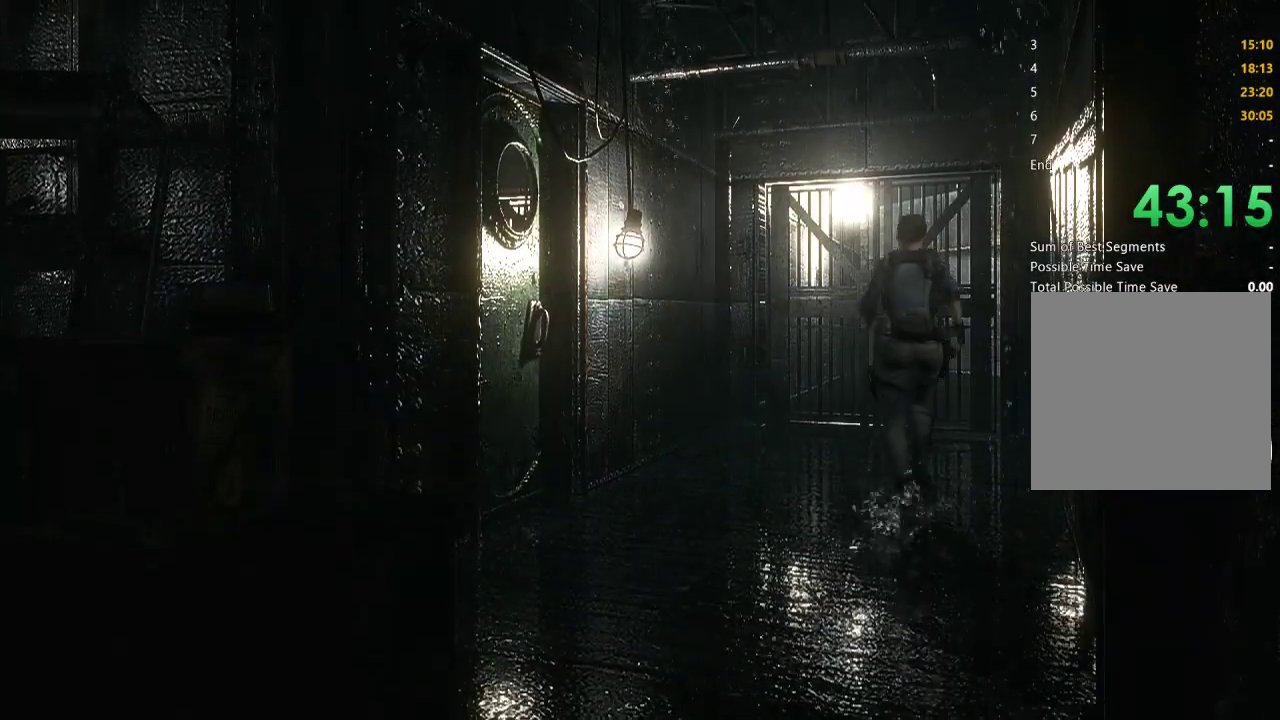
{"buttons": ["A", "X", "DPAD_UP"], "left_stick": "center", "right_stick": "center", "events": []}
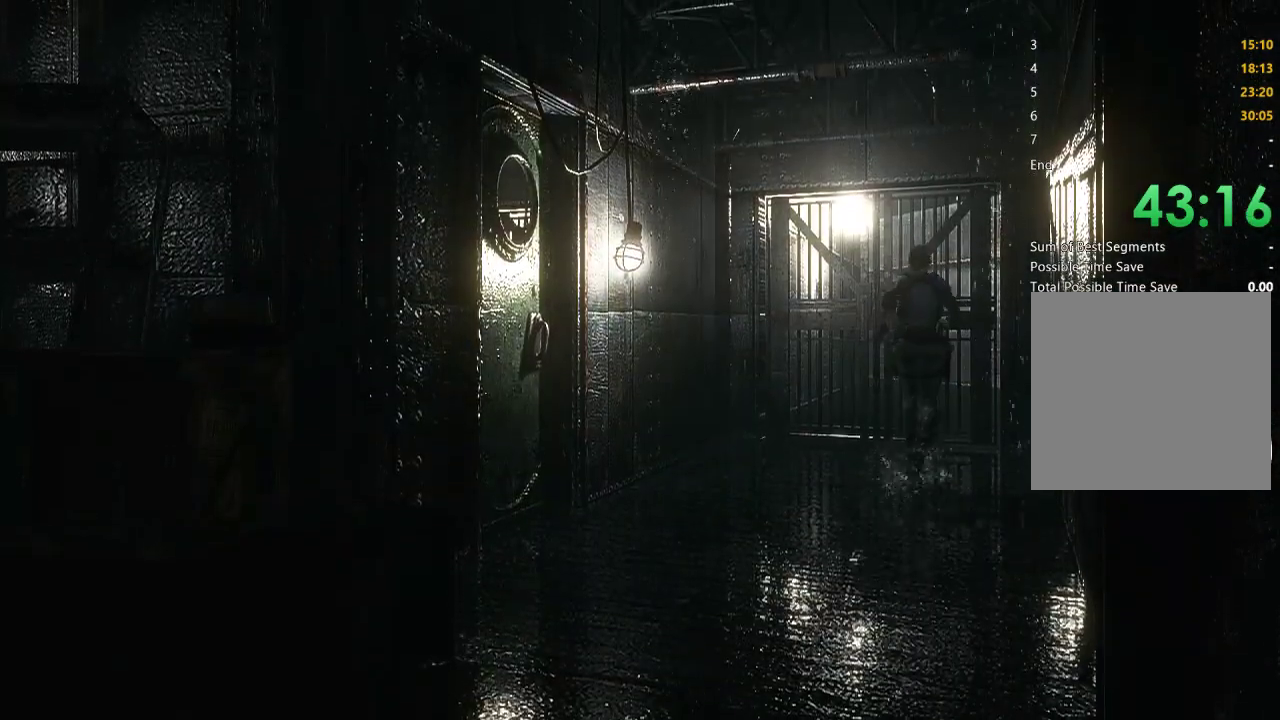
{"buttons": ["A", "X", "DPAD_UP"], "left_stick": "center", "right_stick": "center", "events": []}
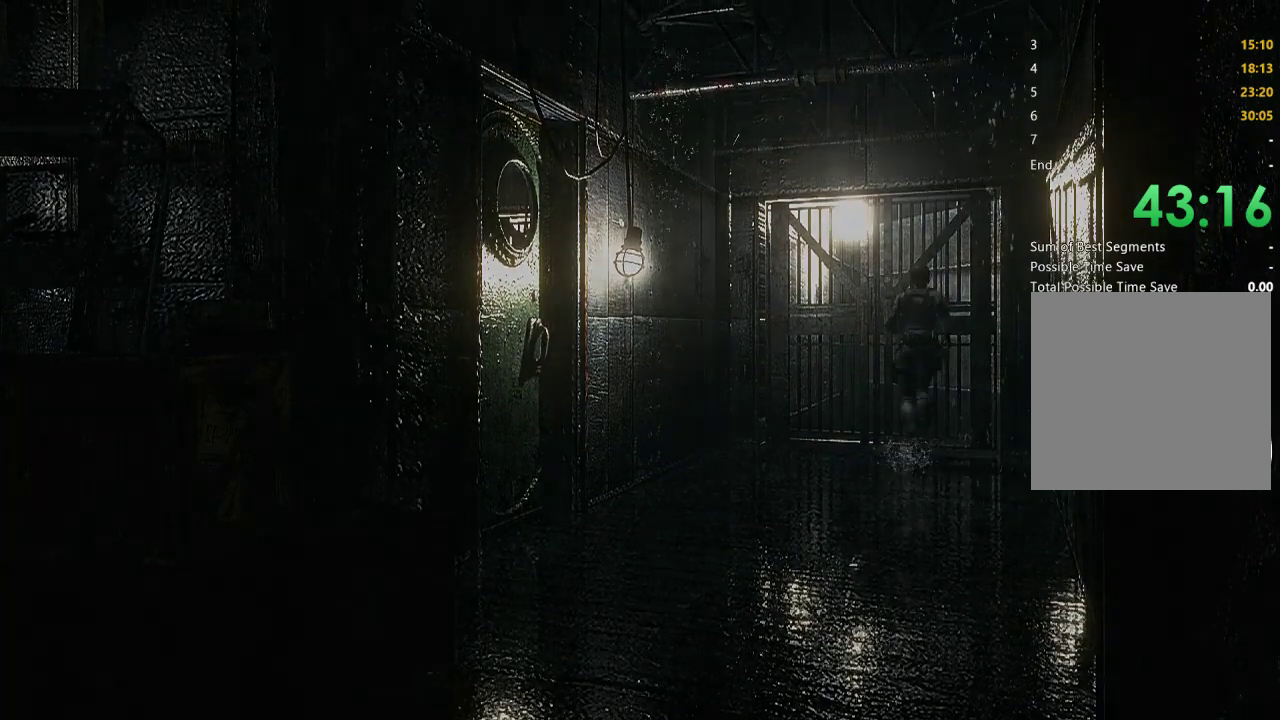
{"buttons": [], "left_stick": "center", "right_stick": "center", "events": [[200, "DPAD_UP", "up"], [233, "A", "up"], [233, "X", "up"], [367, "A", "down"], [400, "X", "down"], [500, "A", "up"], [500, "X", "up"]]}
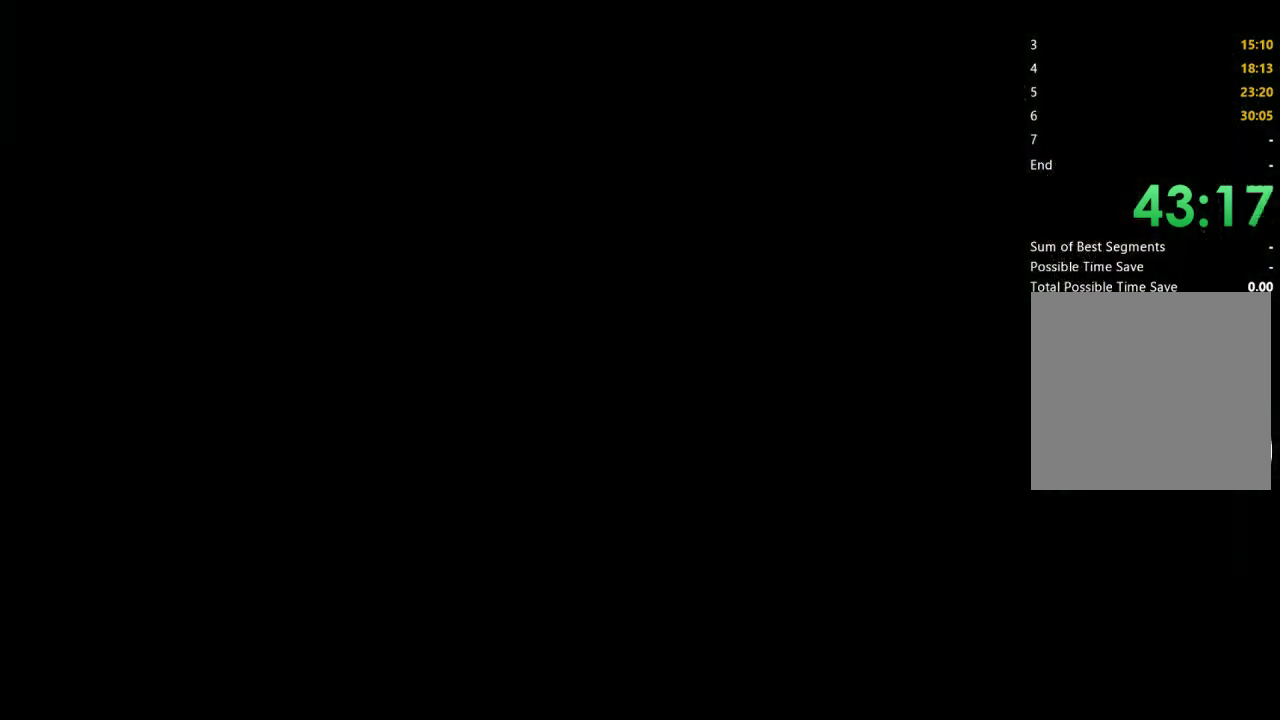
{"buttons": [], "left_stick": "center", "right_stick": "center", "events": [[100, "A", "down"], [100, "X", "down"], [200, "A", "up"], [200, "X", "up"]]}
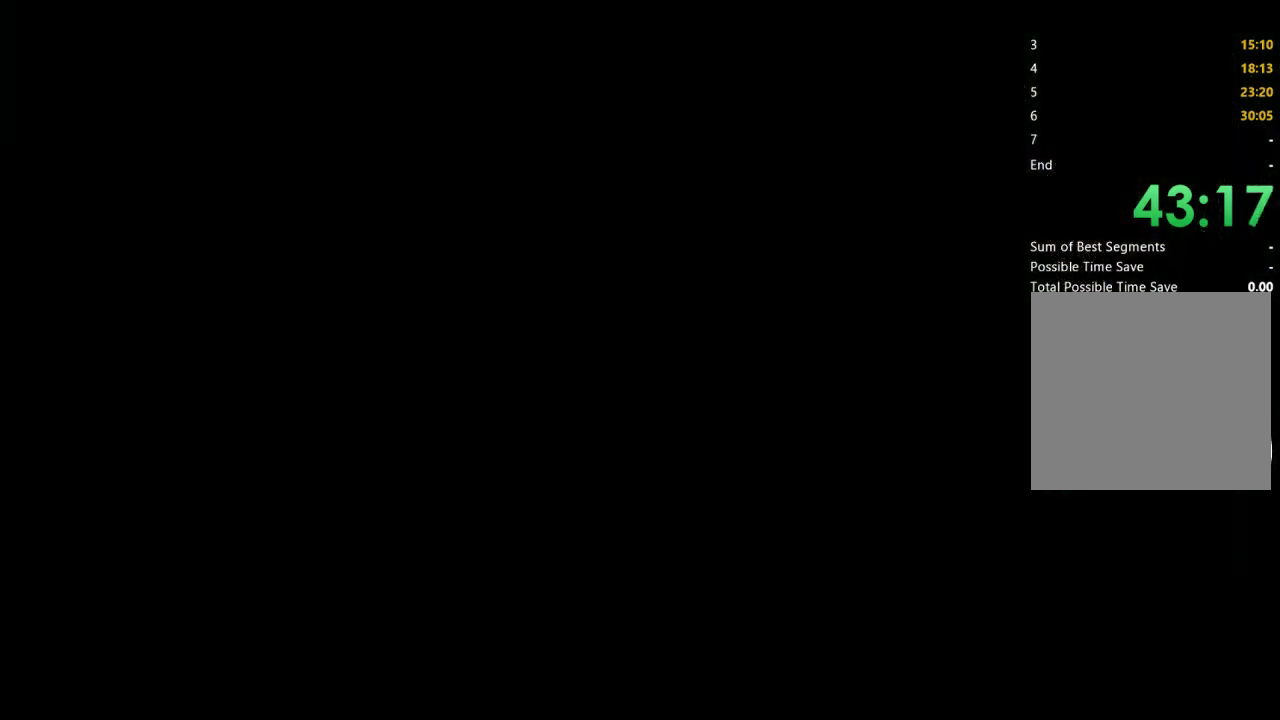
{"buttons": [], "left_stick": "center", "right_stick": "center", "events": []}